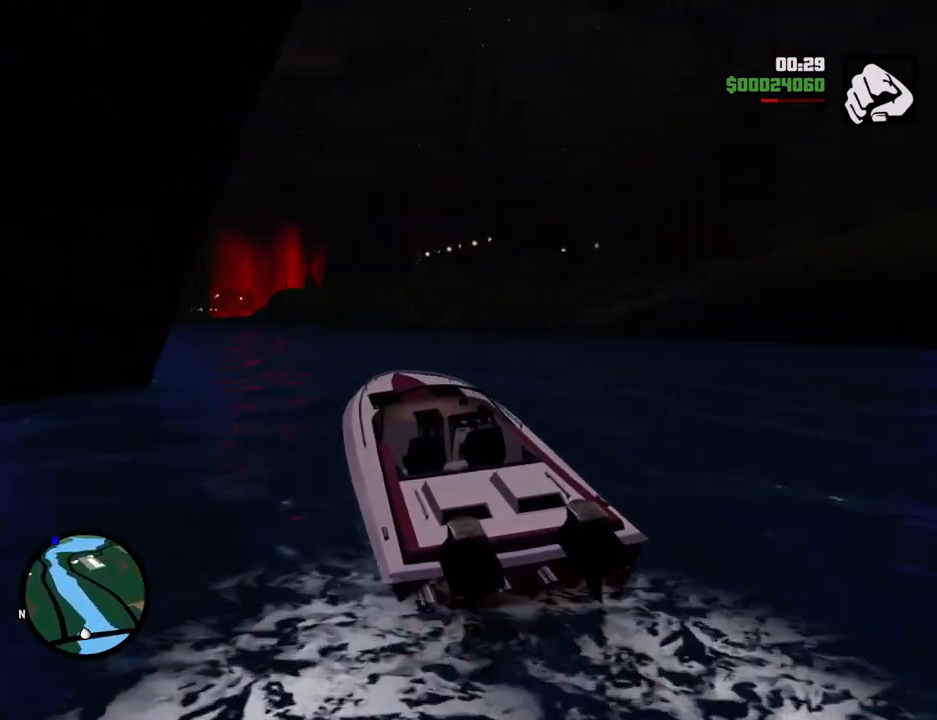
Gameplay with keyboard and mouse; each line is a JSON object with the keys and mouse buttons held at the frame after it. "events" lists presses ("down") and releases ("up") of "1", "2", "3", "4", "5", "6", "a", "alt", "c", "ctrl", "d", "down", "e", "escape", "f", "f1", "f2", "f3", "g", "h", "left", "num2", "q", "r", "right", "s", "shift", "space", "t", "tab", "up", "v", "w", "x", "z", "mouse_left", "mouse_middle", "mouse_right", "mouse_wheel_up" and "mouse_wheel_down" between this image and that frame as [ms after this image, input, new state], when the widget could be followed in between. "mouse_left", "mouse_middle", "mouse_right", "mouse_wheel_up", "mouse_wheel_down" = the "left", "middle", "right", "wheel_up", "wheel_down" buttons of the "mouse" list. No other keys are recorded. Mouse movement is not recorded.
{"keys": ["w"], "mouse": [], "events": [[384, "a", "down"], [484, "a", "up"]]}
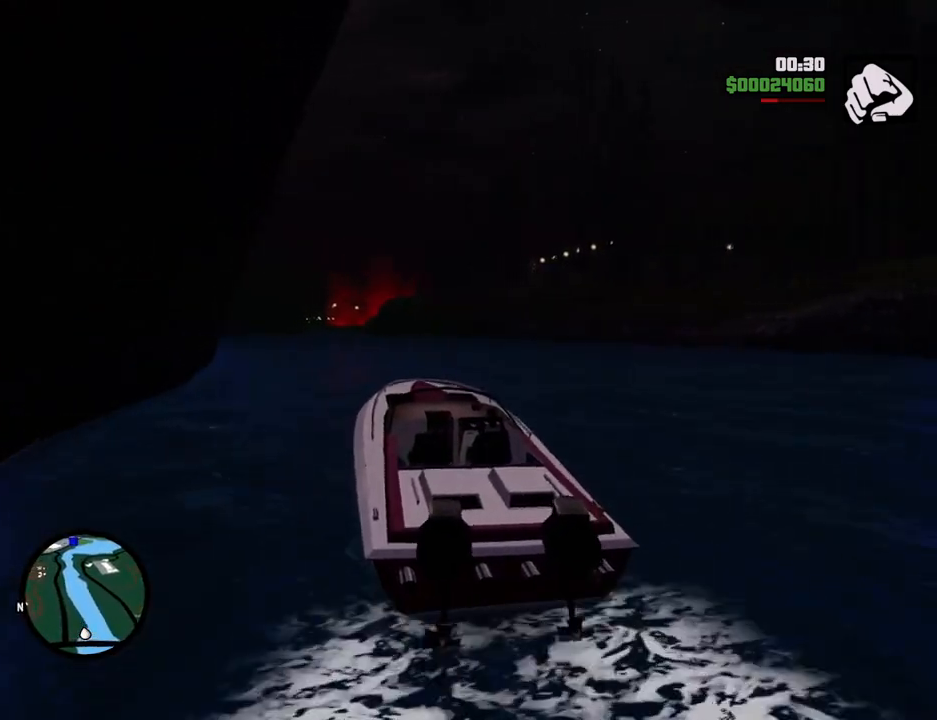
{"keys": ["w"], "mouse": [], "events": []}
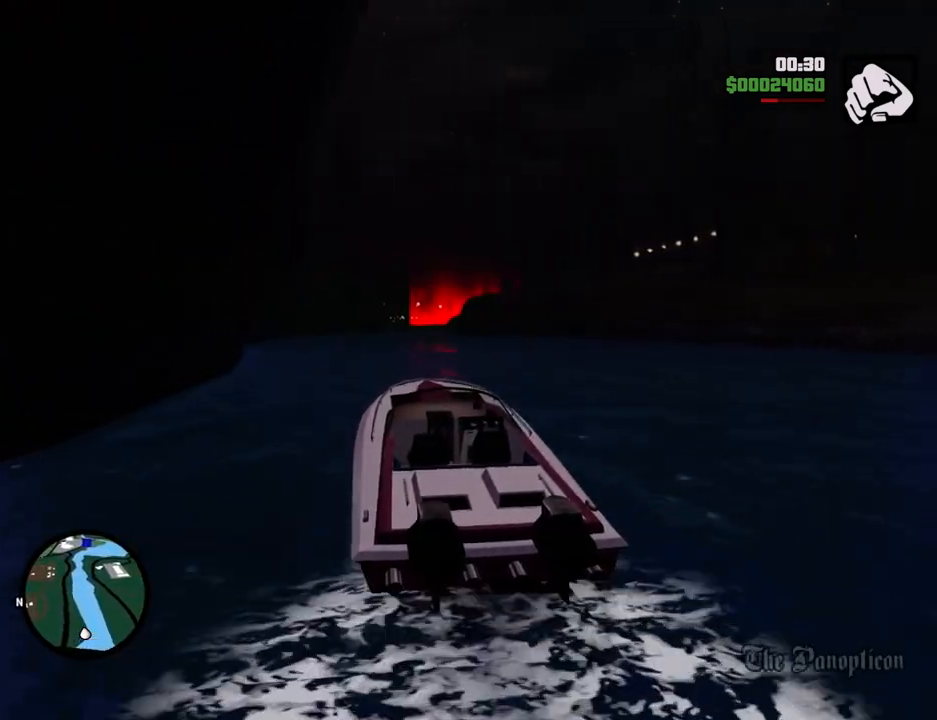
{"keys": ["w"], "mouse": [], "events": []}
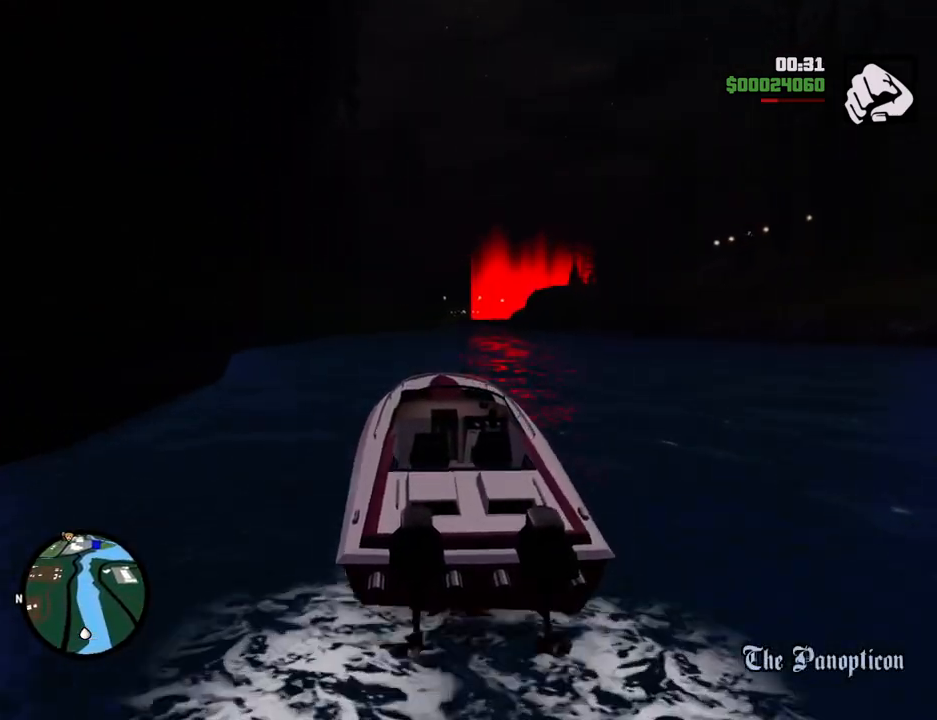
{"keys": ["w"], "mouse": [], "events": []}
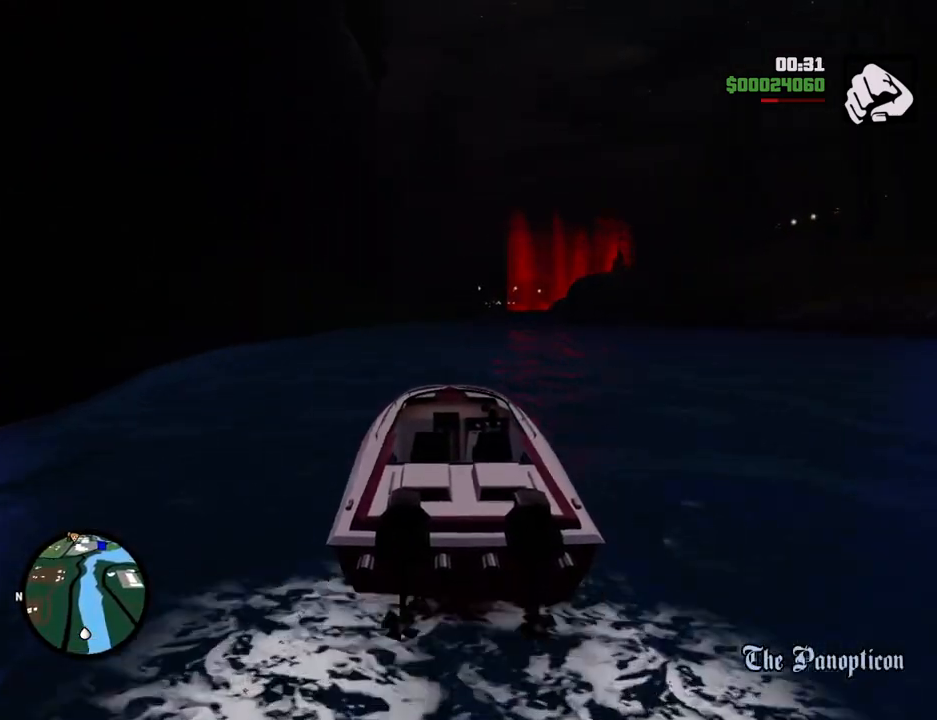
{"keys": ["w"], "mouse": [], "events": []}
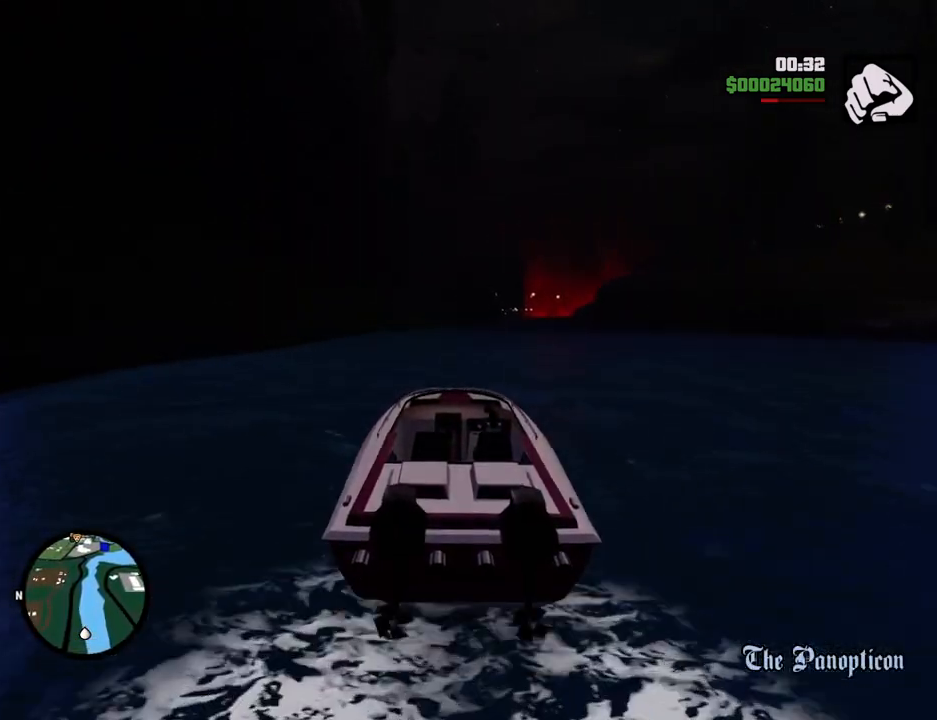
{"keys": ["w"], "mouse": [], "events": [[83, "d", "down"], [234, "d", "up"]]}
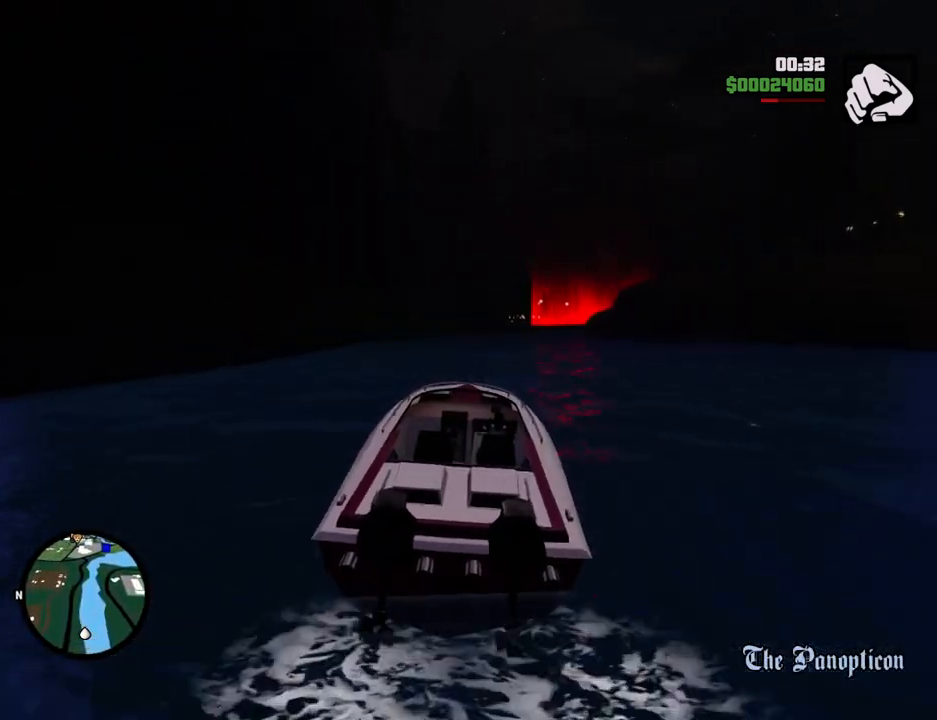
{"keys": ["w"], "mouse": [], "events": []}
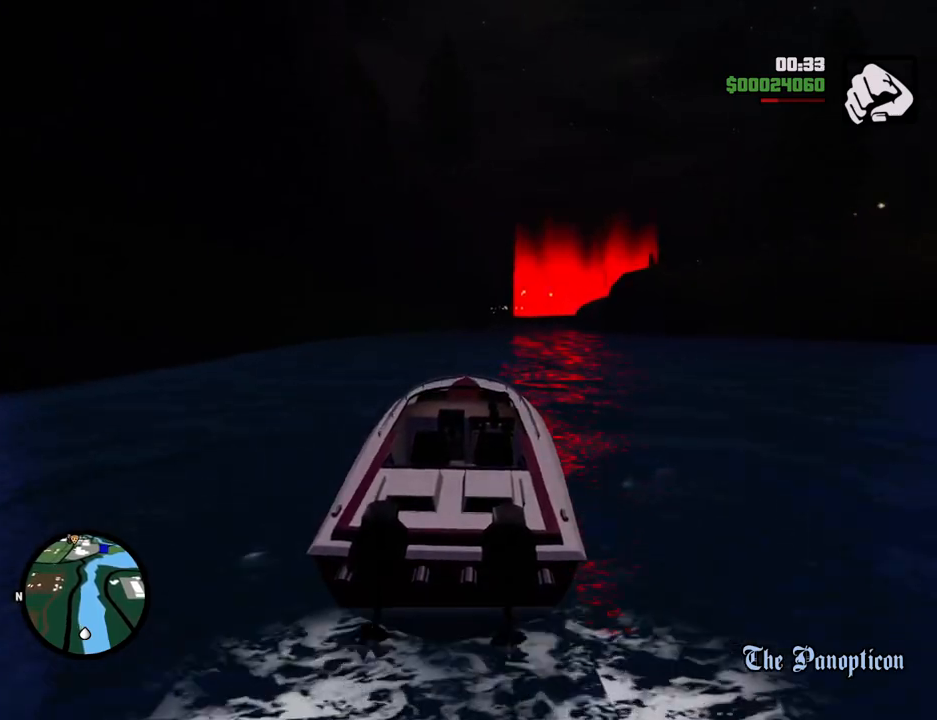
{"keys": ["w"], "mouse": [], "events": []}
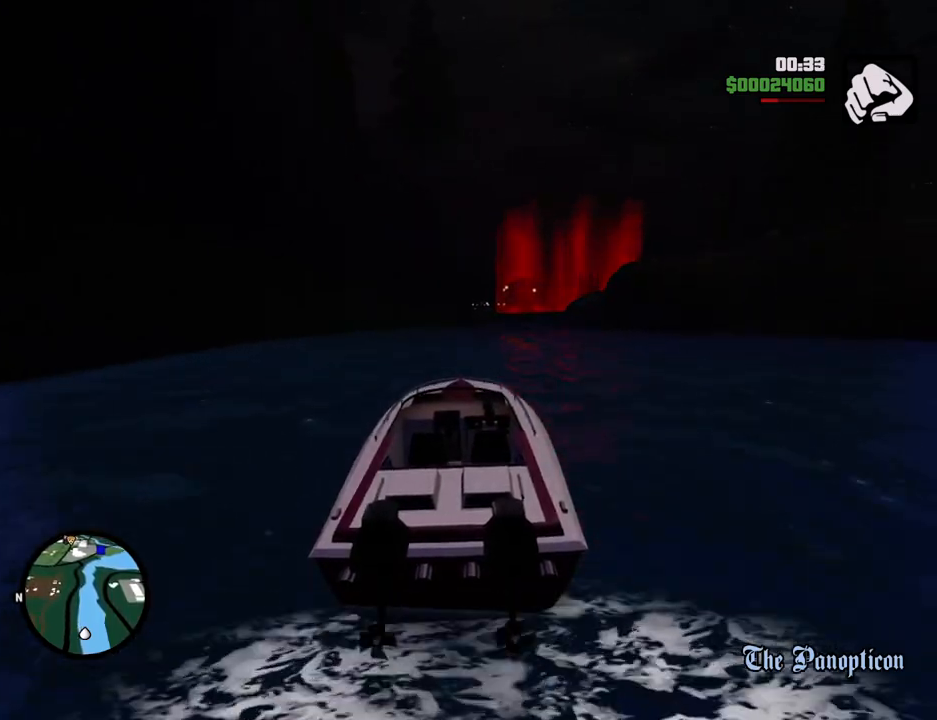
{"keys": ["w"], "mouse": [], "events": []}
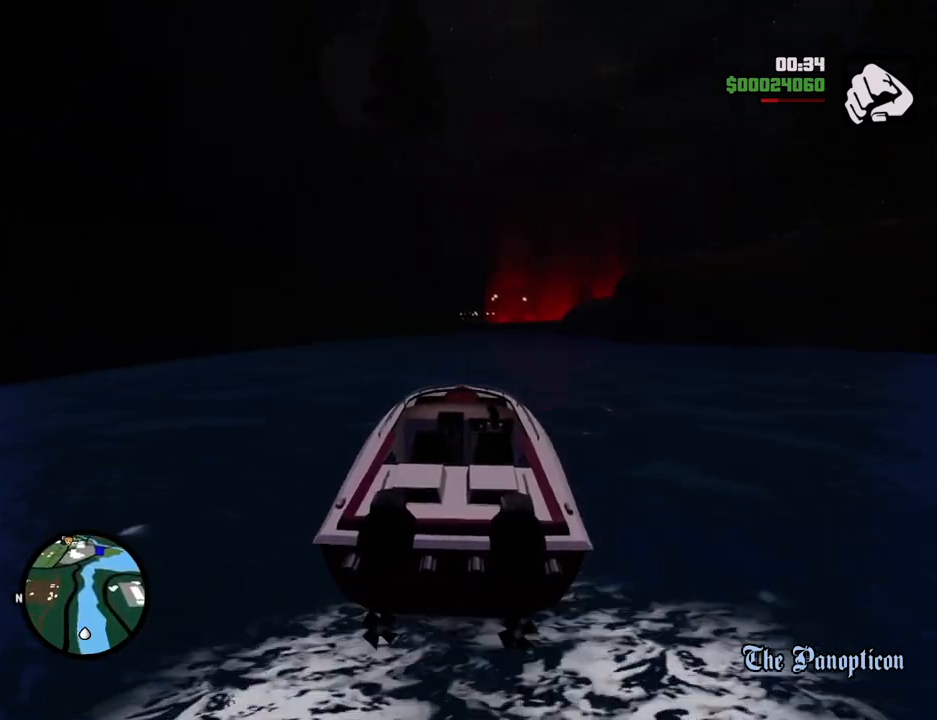
{"keys": ["w"], "mouse": [], "events": []}
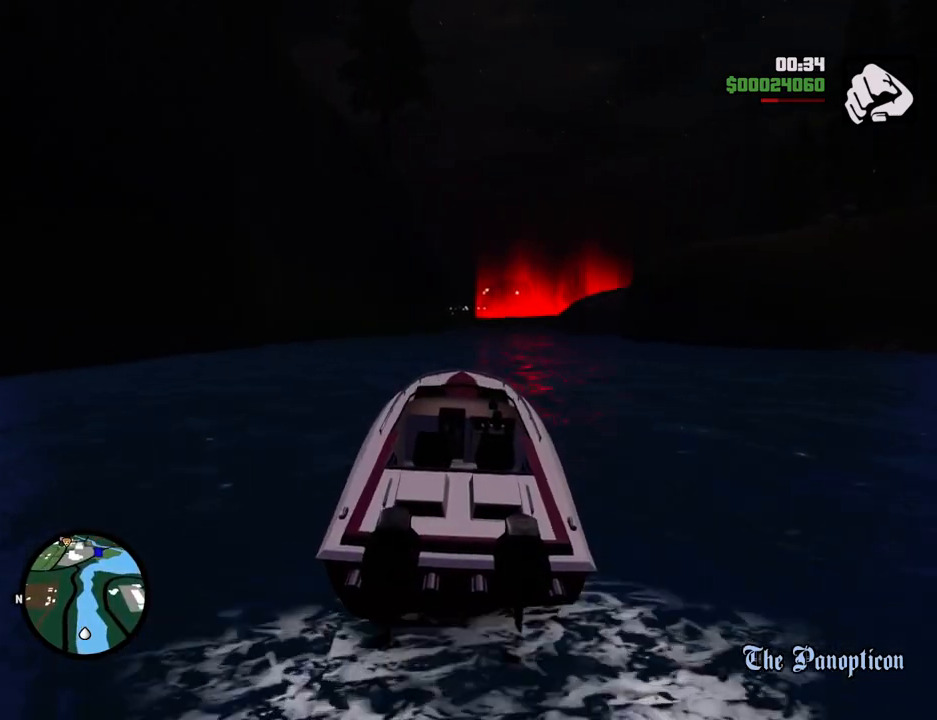
{"keys": ["w"], "mouse": [], "events": [[300, "d", "down"], [350, "d", "up"]]}
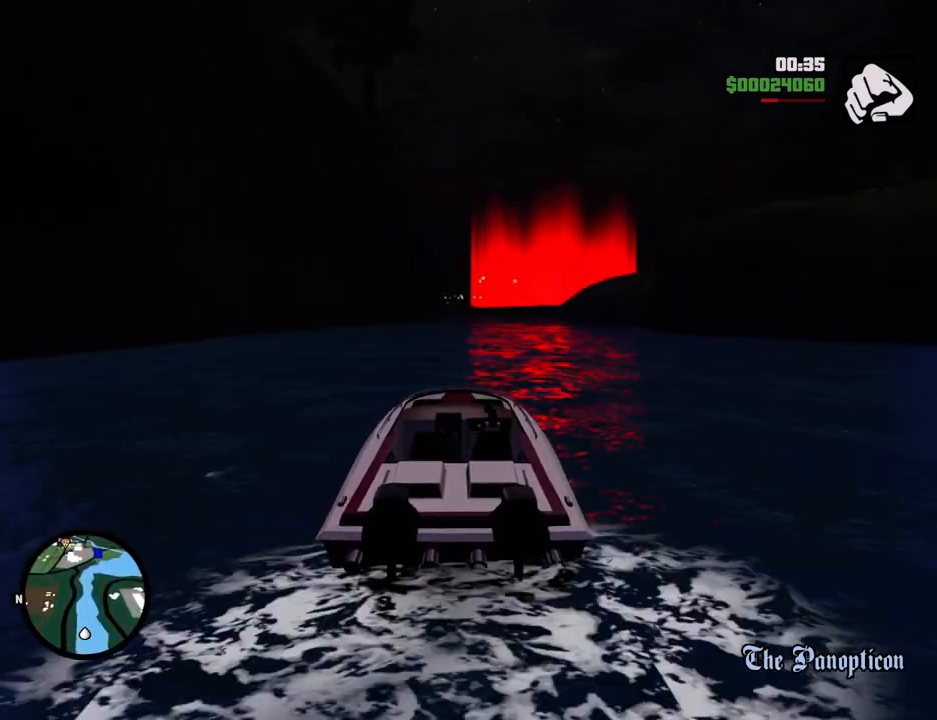
{"keys": ["w"], "mouse": [], "events": [[150, "d", "down"], [201, "d", "up"]]}
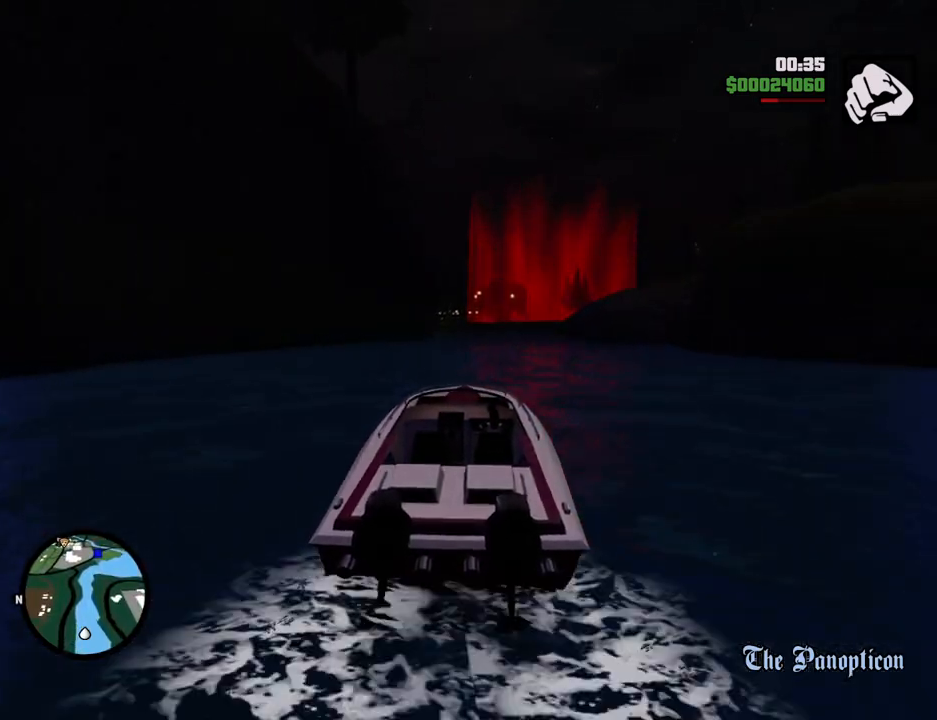
{"keys": ["w"], "mouse": [], "events": []}
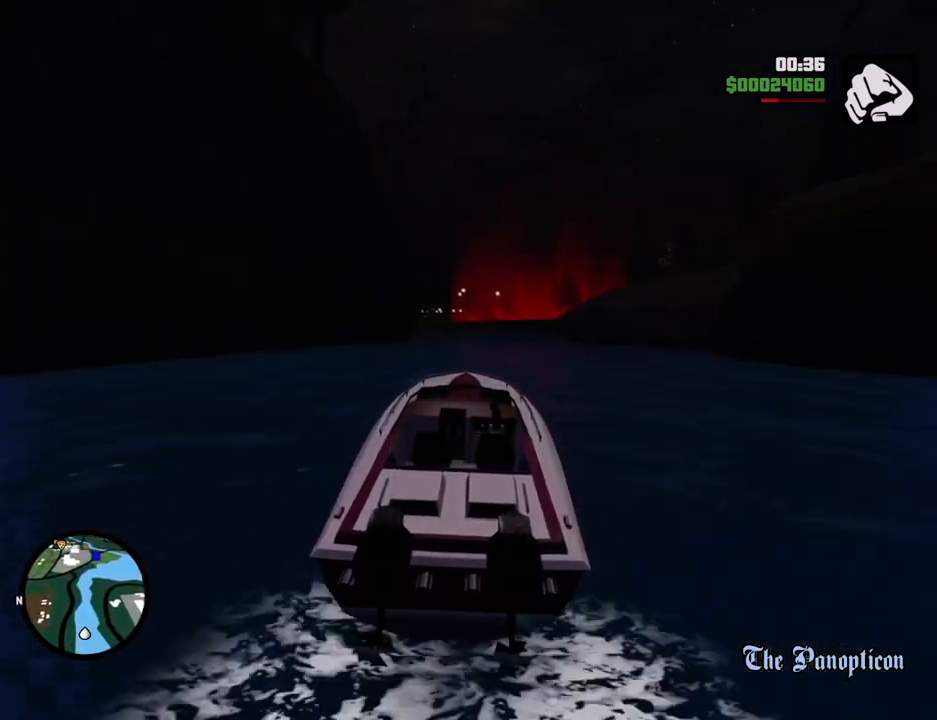
{"keys": ["w"], "mouse": [], "events": []}
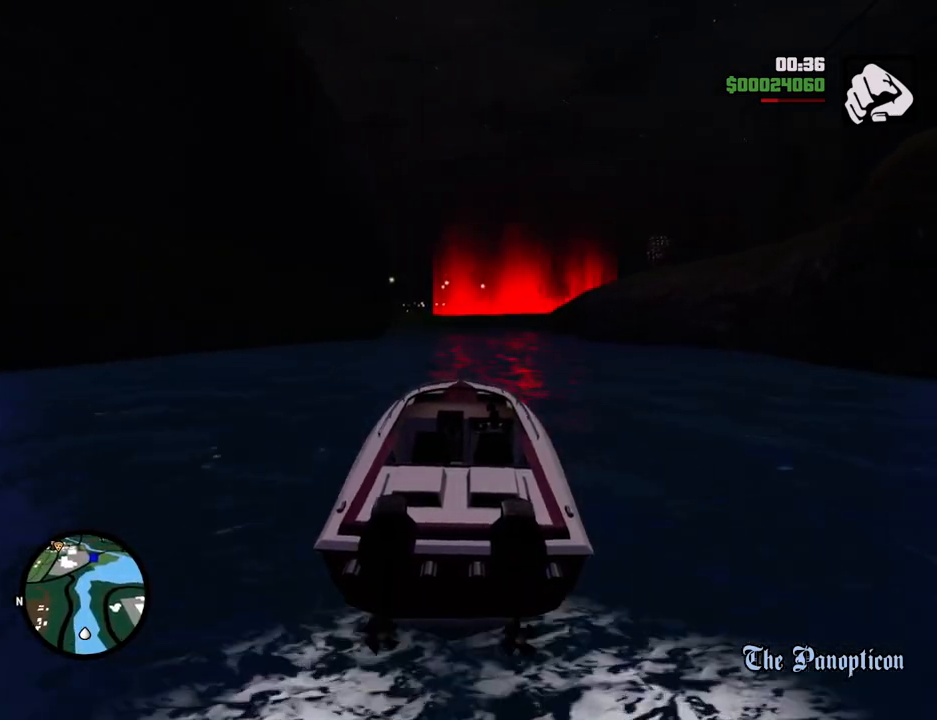
{"keys": ["w"], "mouse": [], "events": []}
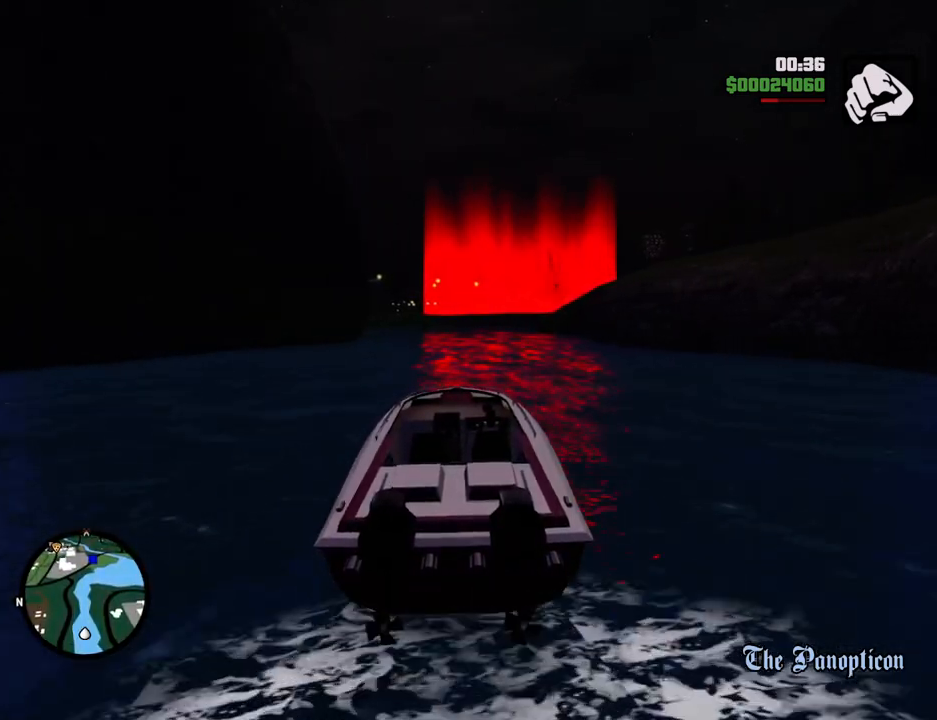
{"keys": ["w"], "mouse": [], "events": []}
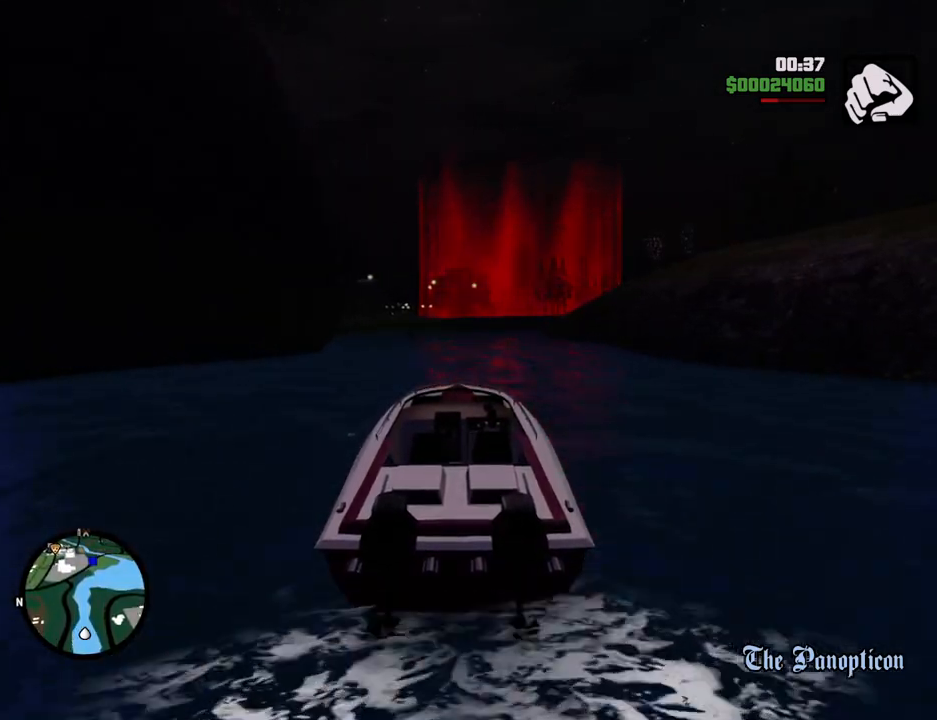
{"keys": ["w"], "mouse": [], "events": []}
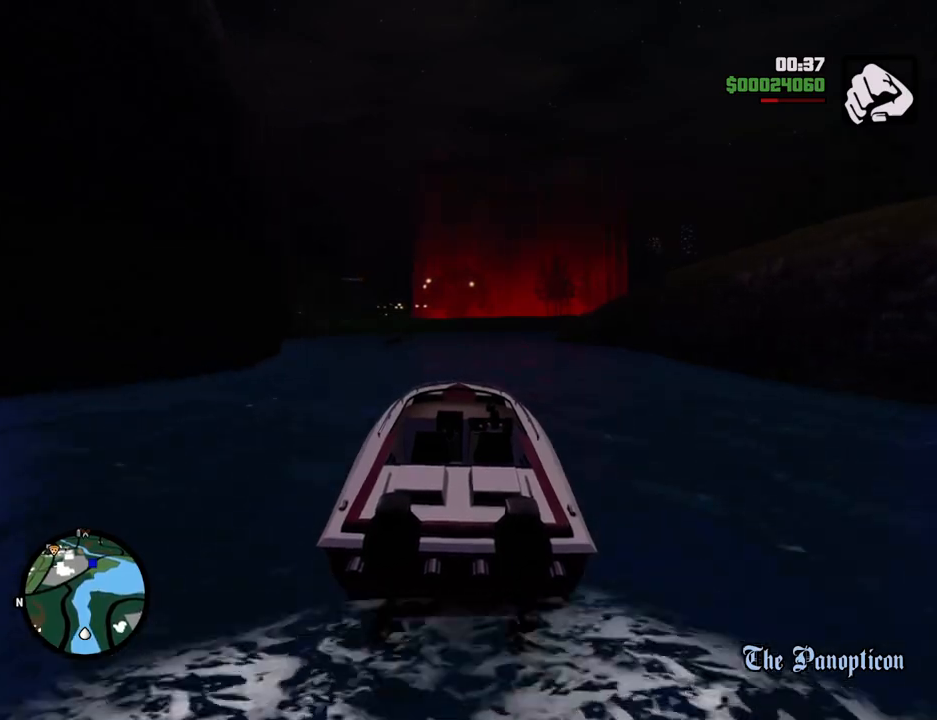
{"keys": ["w"], "mouse": [], "events": []}
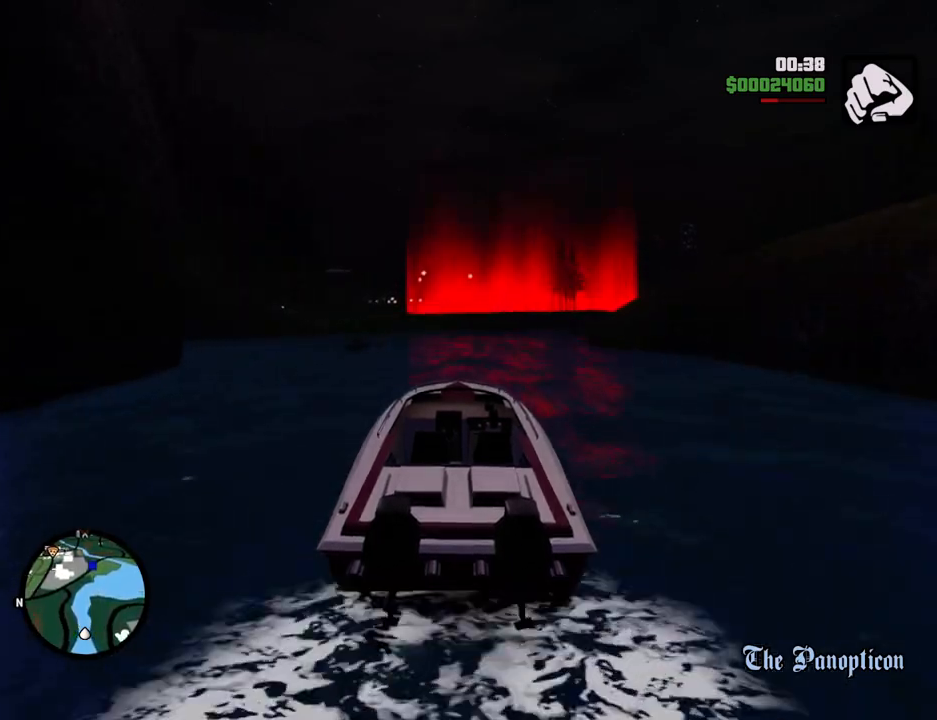
{"keys": ["w"], "mouse": [], "events": []}
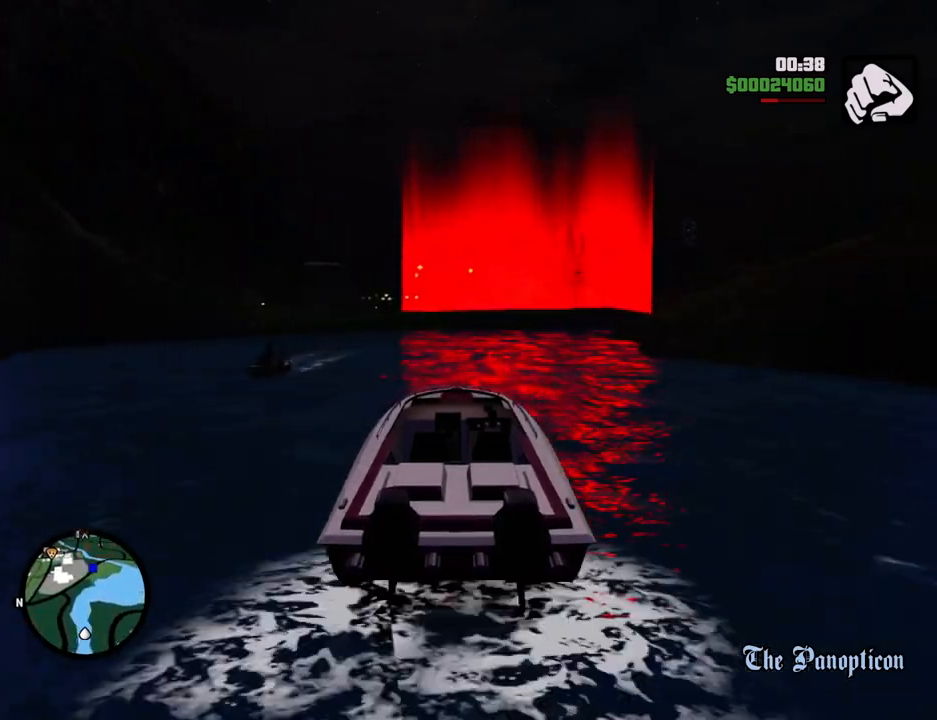
{"keys": ["w"], "mouse": [], "events": []}
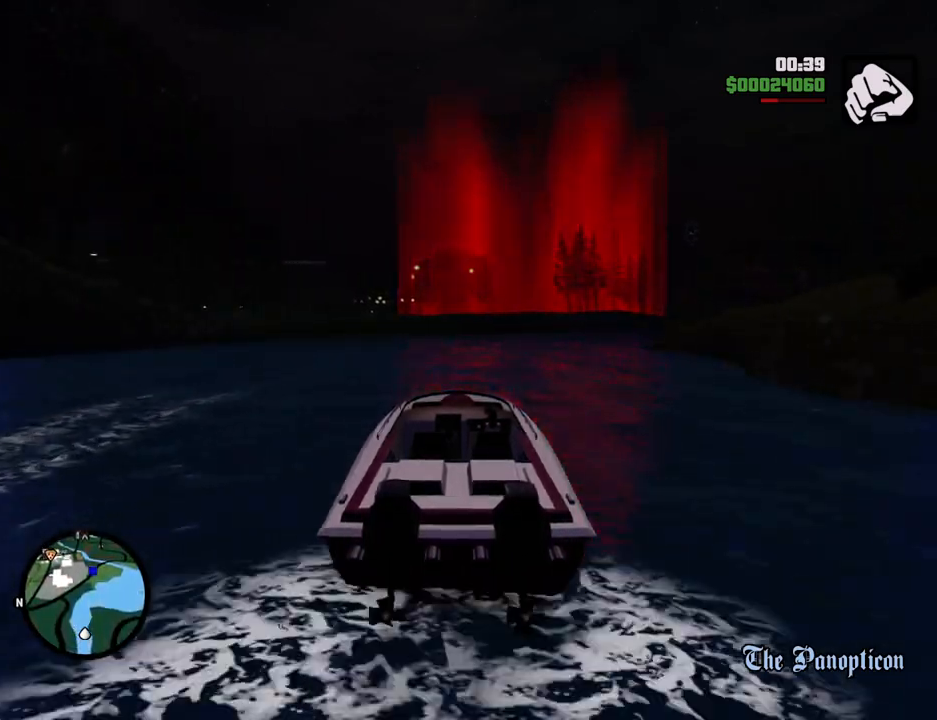
{"keys": ["w"], "mouse": [], "events": []}
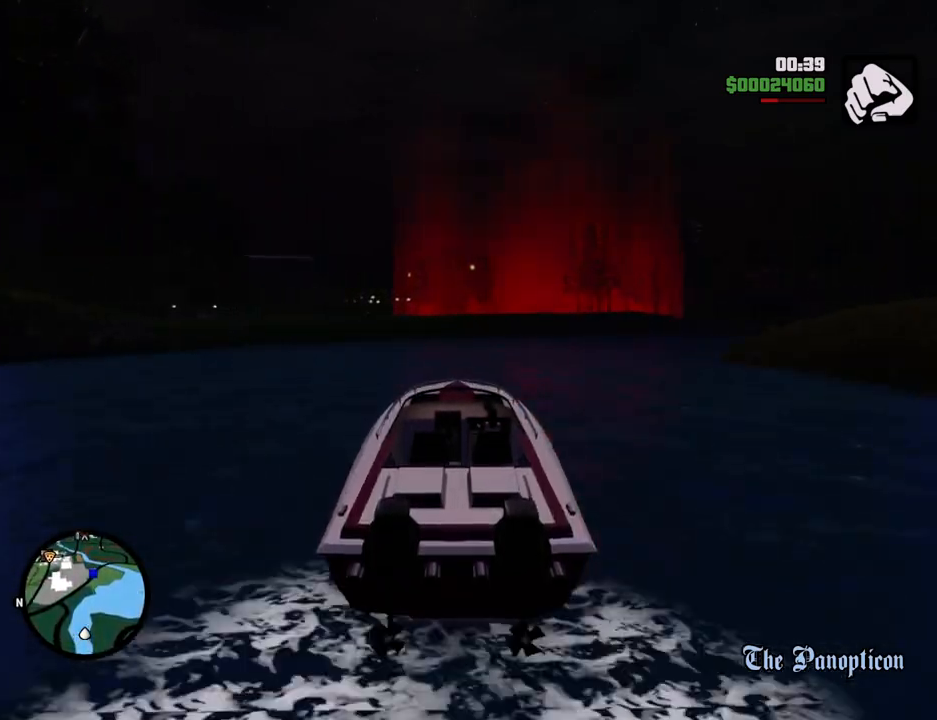
{"keys": ["w"], "mouse": [], "events": []}
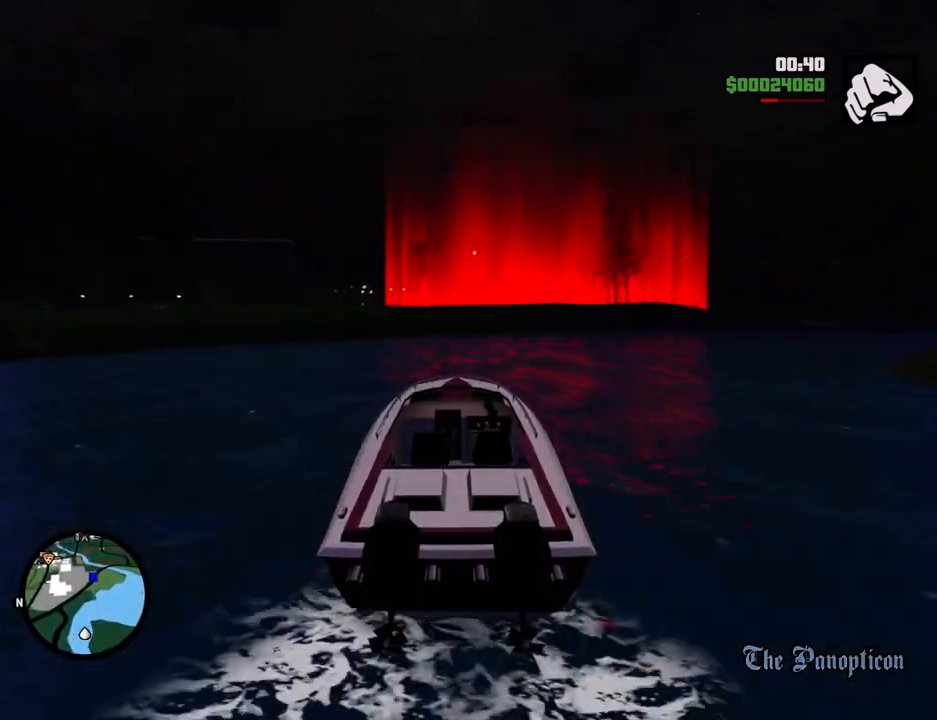
{"keys": ["w"], "mouse": [], "events": []}
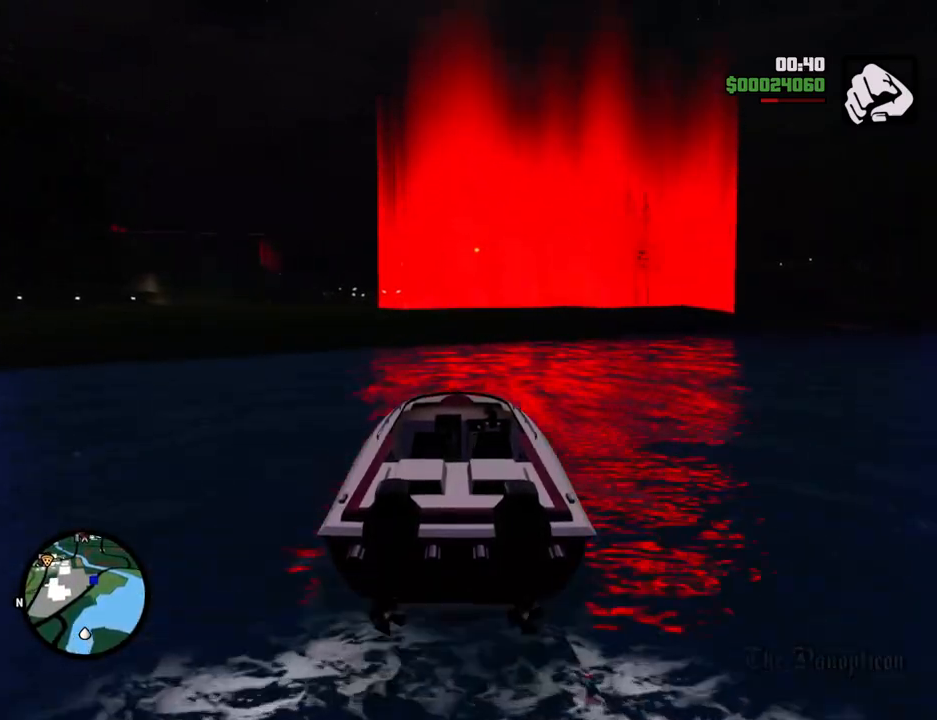
{"keys": ["w"], "mouse": [], "events": []}
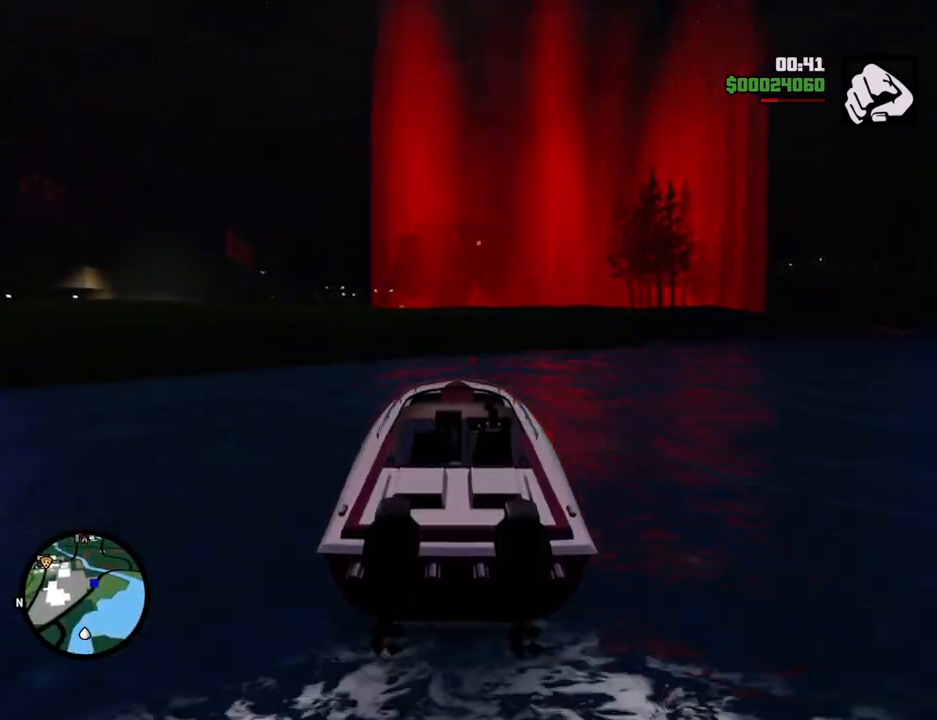
{"keys": ["w"], "mouse": [], "events": []}
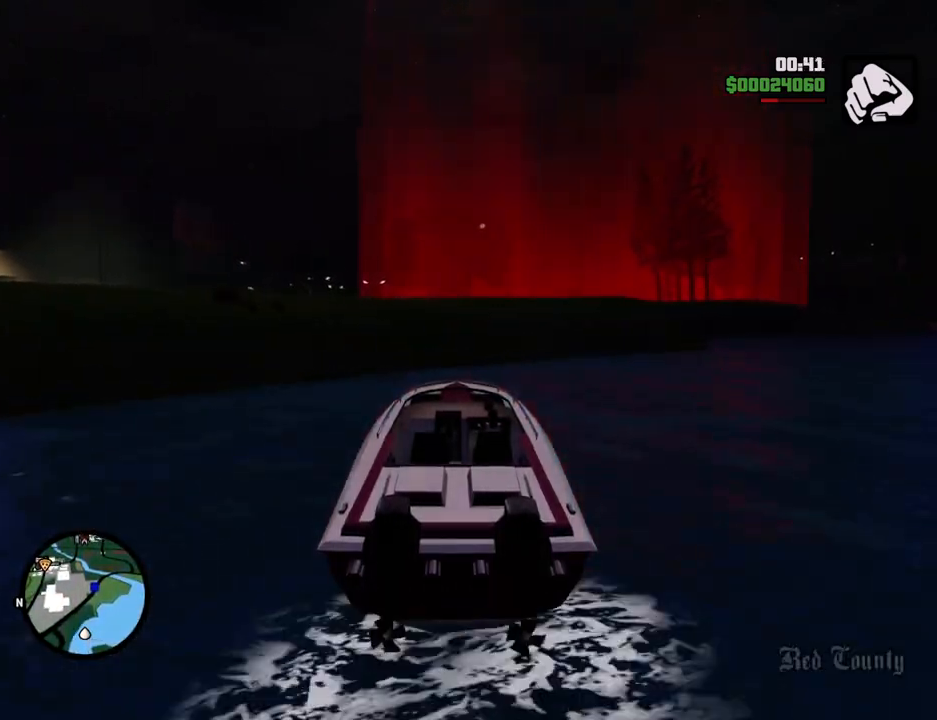
{"keys": ["w"], "mouse": [], "events": []}
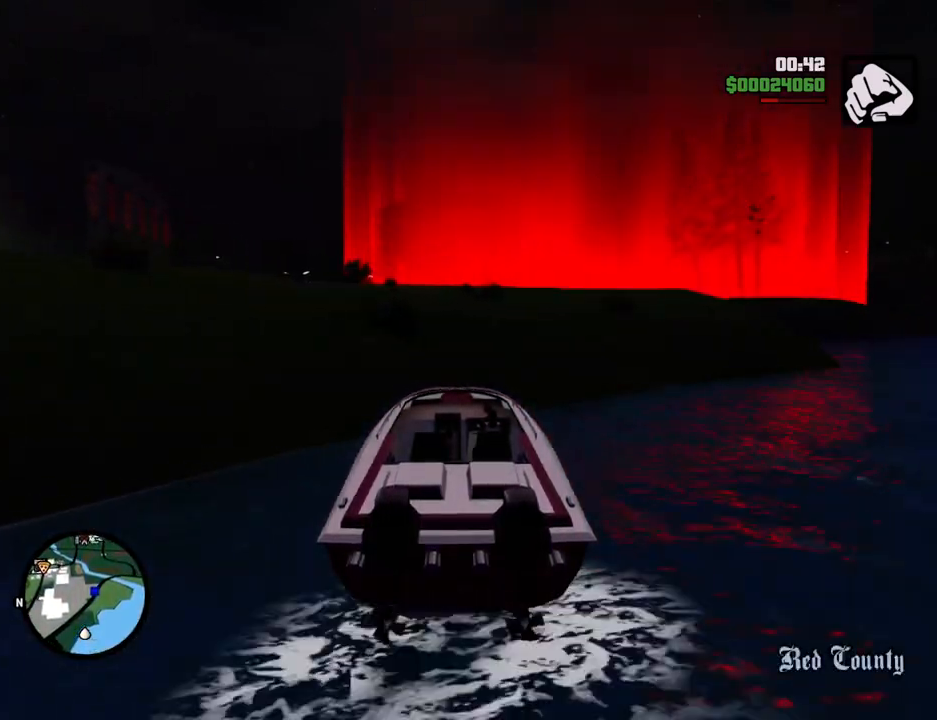
{"keys": ["w"], "mouse": [], "events": []}
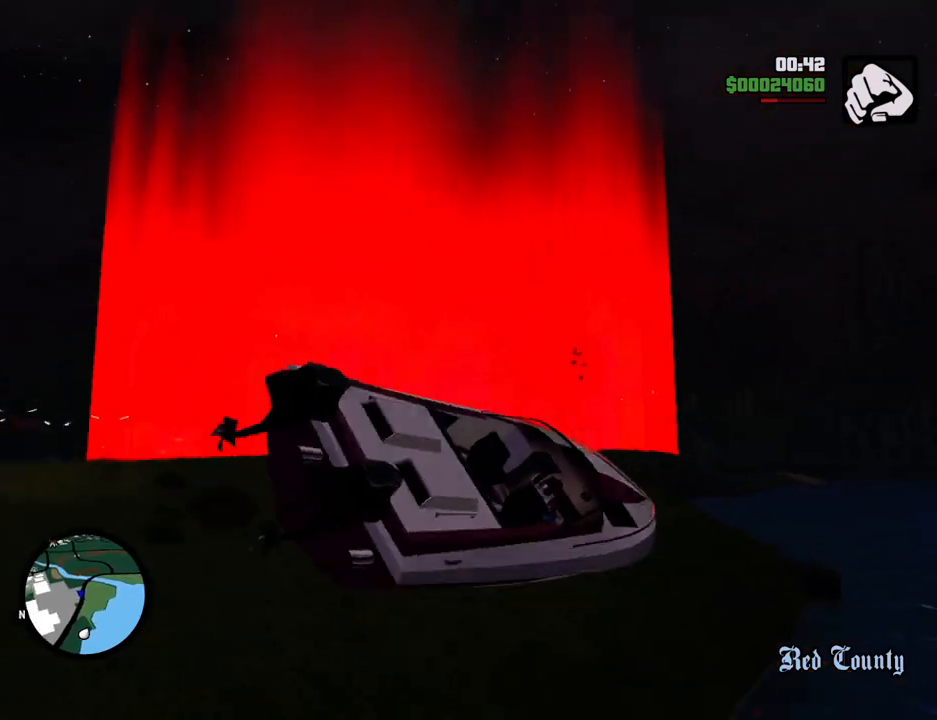
{"keys": ["a"], "mouse": [], "events": [[167, "a", "down"], [267, "w", "up"]]}
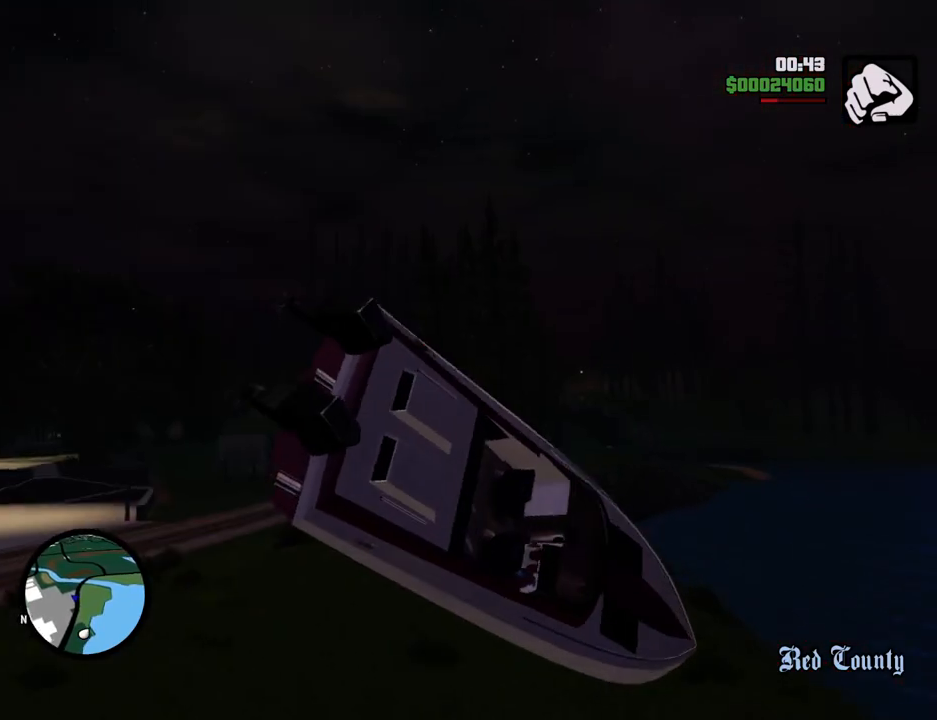
{"keys": [], "mouse": [], "events": [[501, "a", "up"]]}
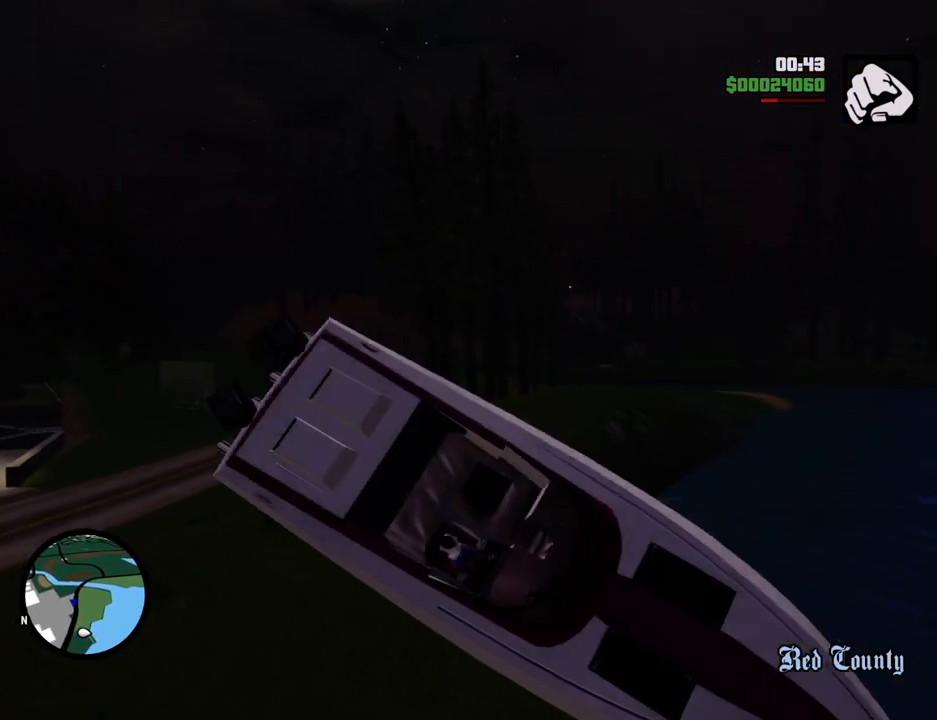
{"keys": [], "mouse": [], "events": []}
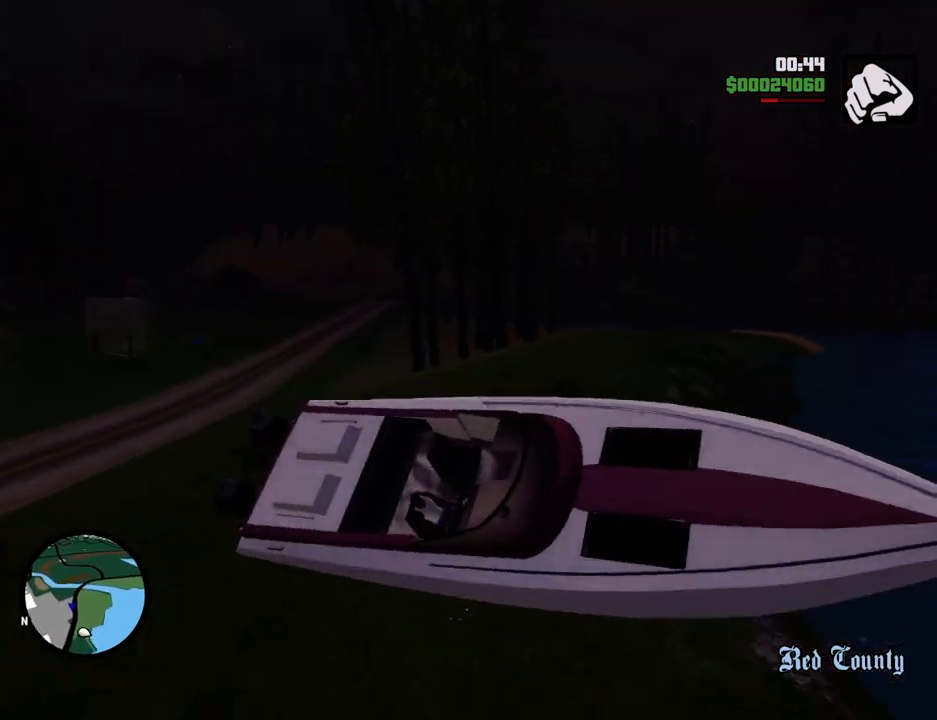
{"keys": [], "mouse": [], "events": []}